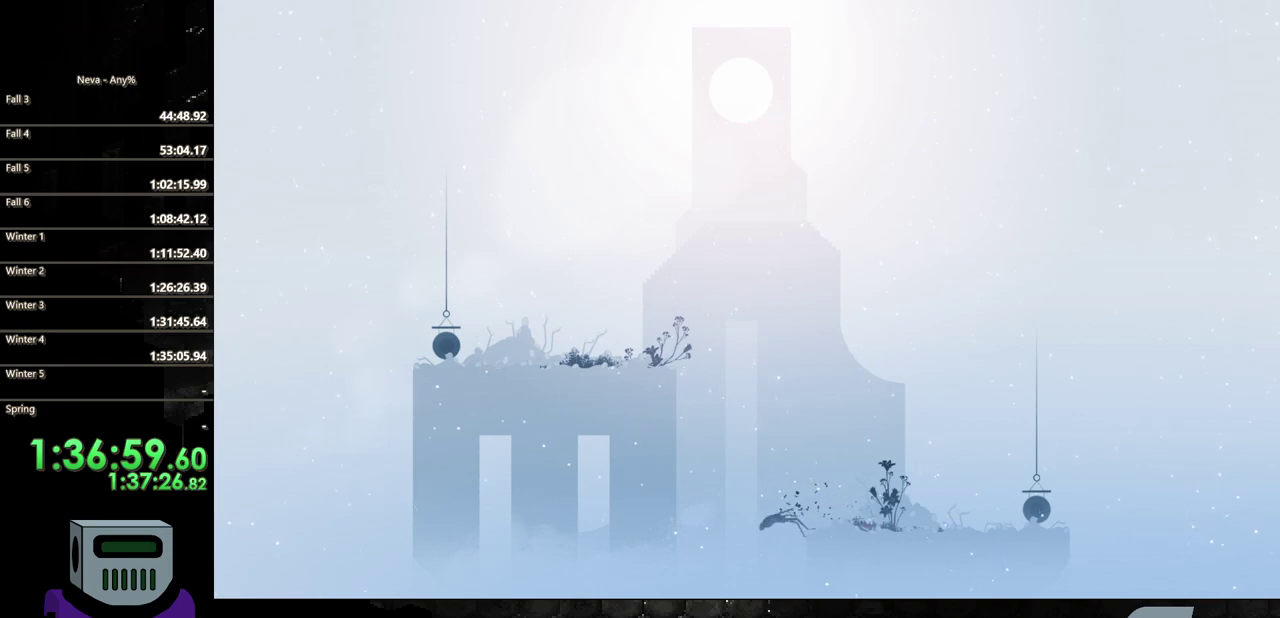
Gameplay with a controller (PlayStation layout); each line is a JSON object with the inputs held at the frame after it. "events" lists button and stick changes between this image and that frame as [ms after this image, input, new state], when the widget could be followed in between. Not read: L3 R3 left_stick right_stick.
{"buttons": ["DPAD_RIGHT"], "events": [[33, "DPAD_RIGHT", "down"], [167, "CIRCLE", "down"], [267, "CIRCLE", "up"], [350, "CIRCLE", "down"], [467, "CIRCLE", "up"]]}
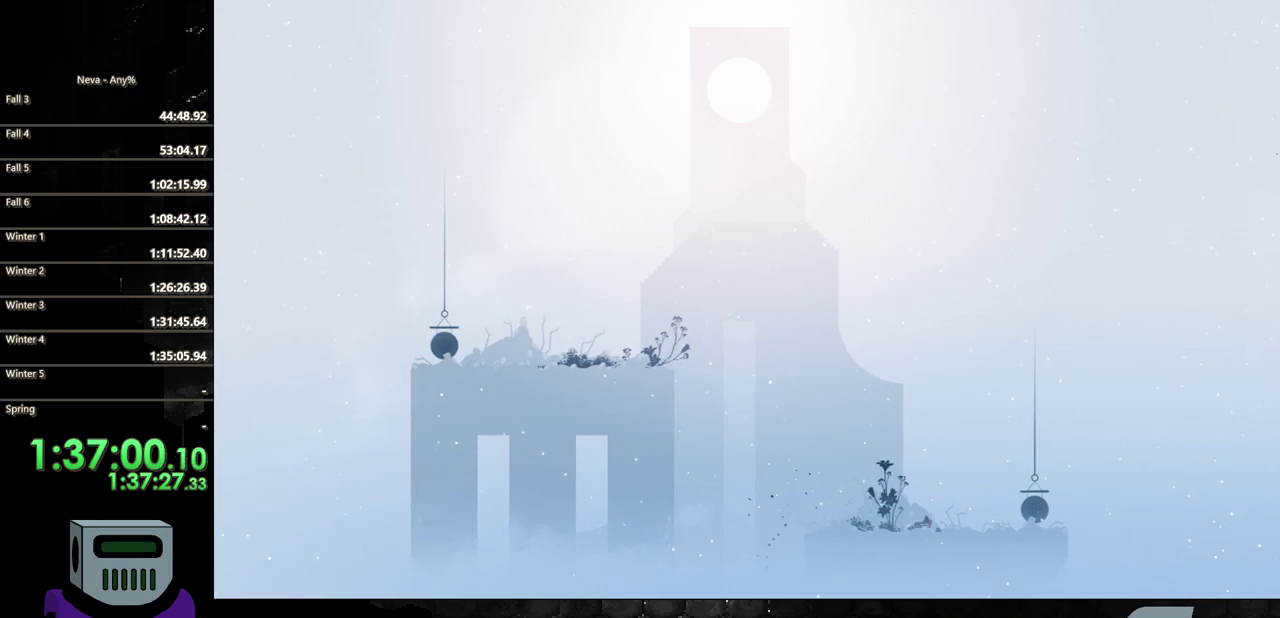
{"buttons": ["DPAD_RIGHT"], "events": [[33, "CIRCLE", "down"], [183, "CIRCLE", "up"]]}
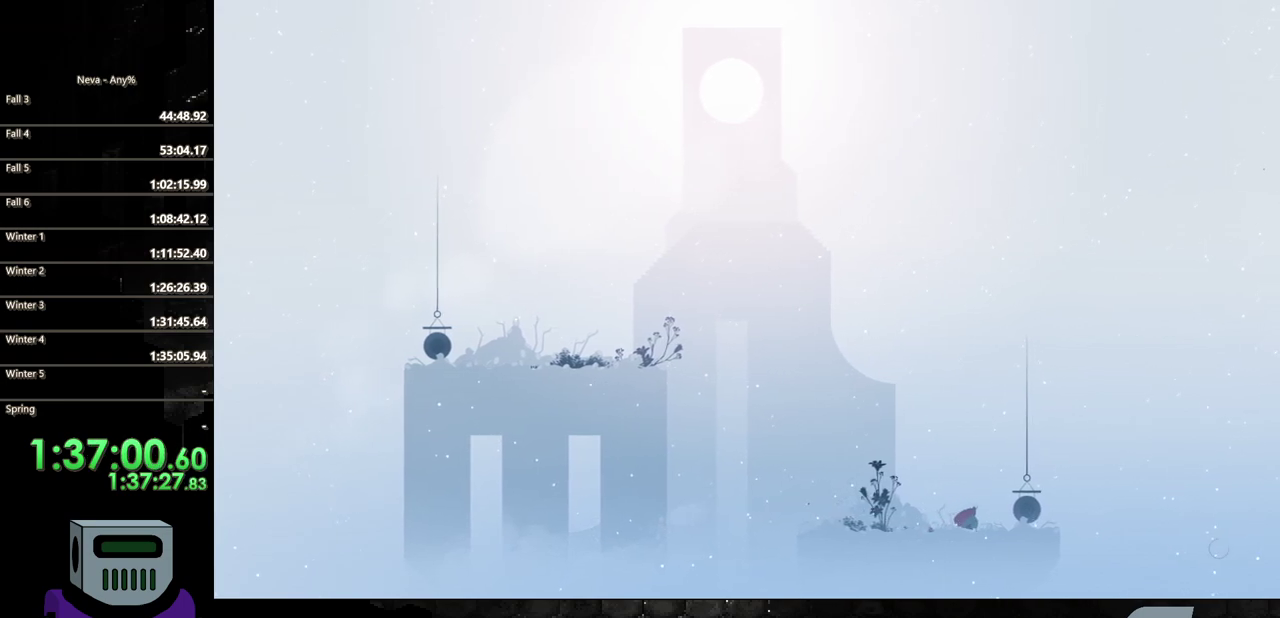
{"buttons": [], "events": [[150, "SQUARE", "down"], [267, "SQUARE", "up"], [417, "DPAD_RIGHT", "up"]]}
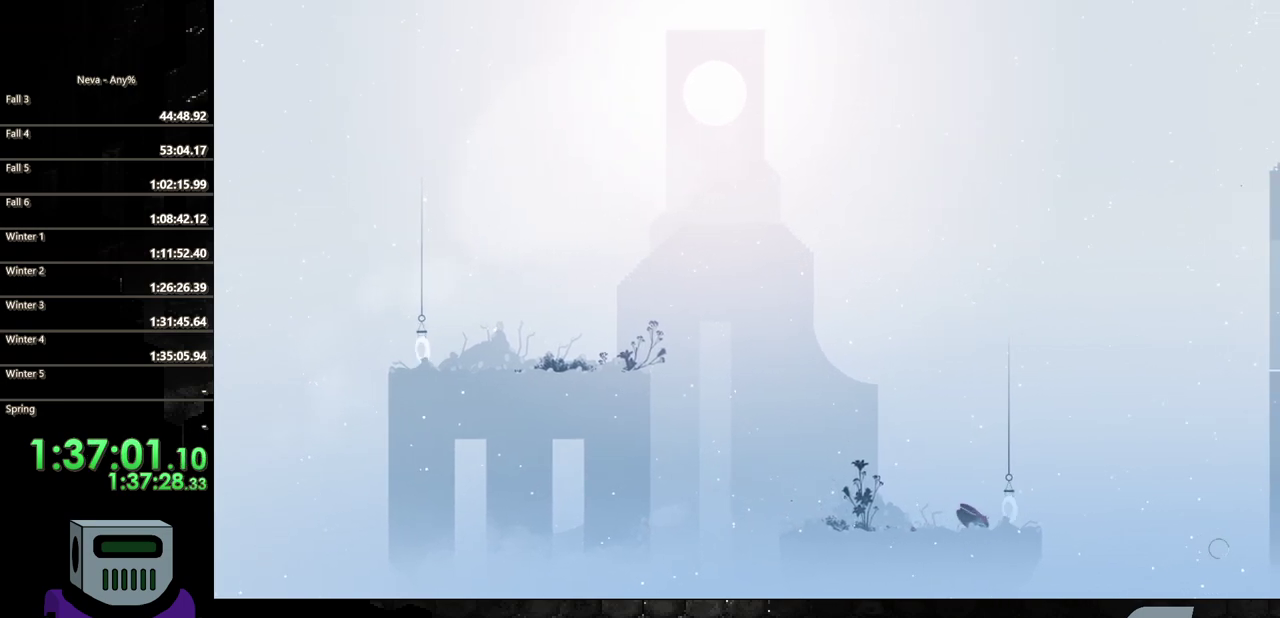
{"buttons": ["DPAD_RIGHT"], "events": [[150, "DPAD_RIGHT", "down"]]}
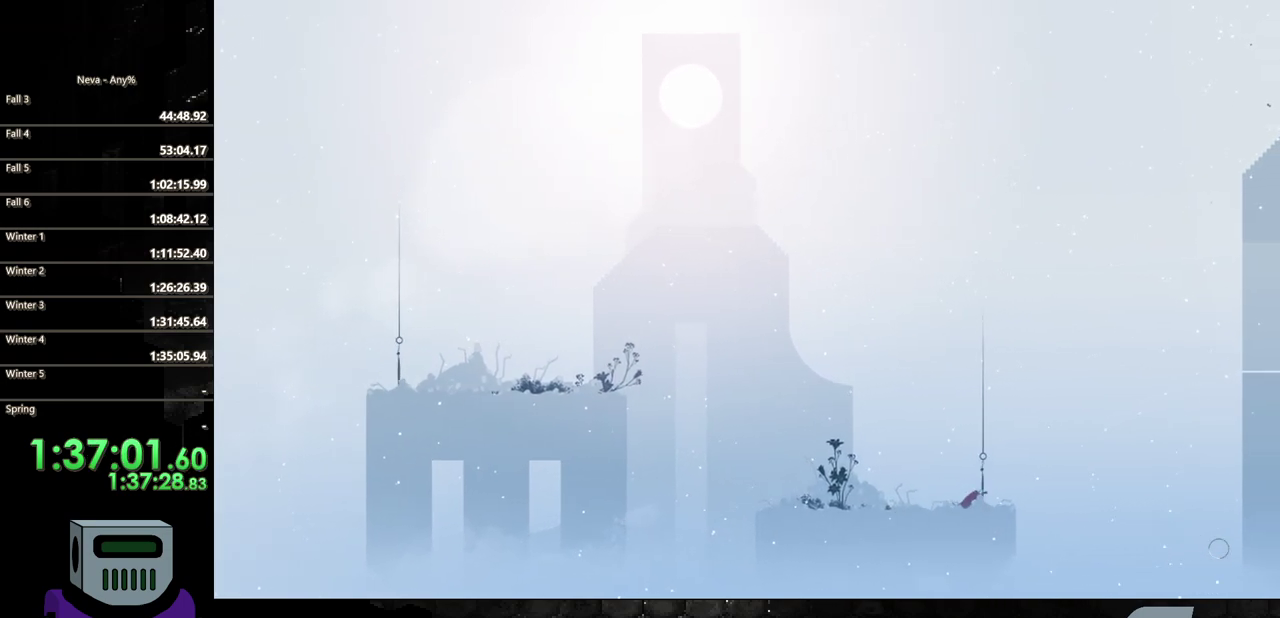
{"buttons": [], "events": [[167, "DPAD_RIGHT", "up"]]}
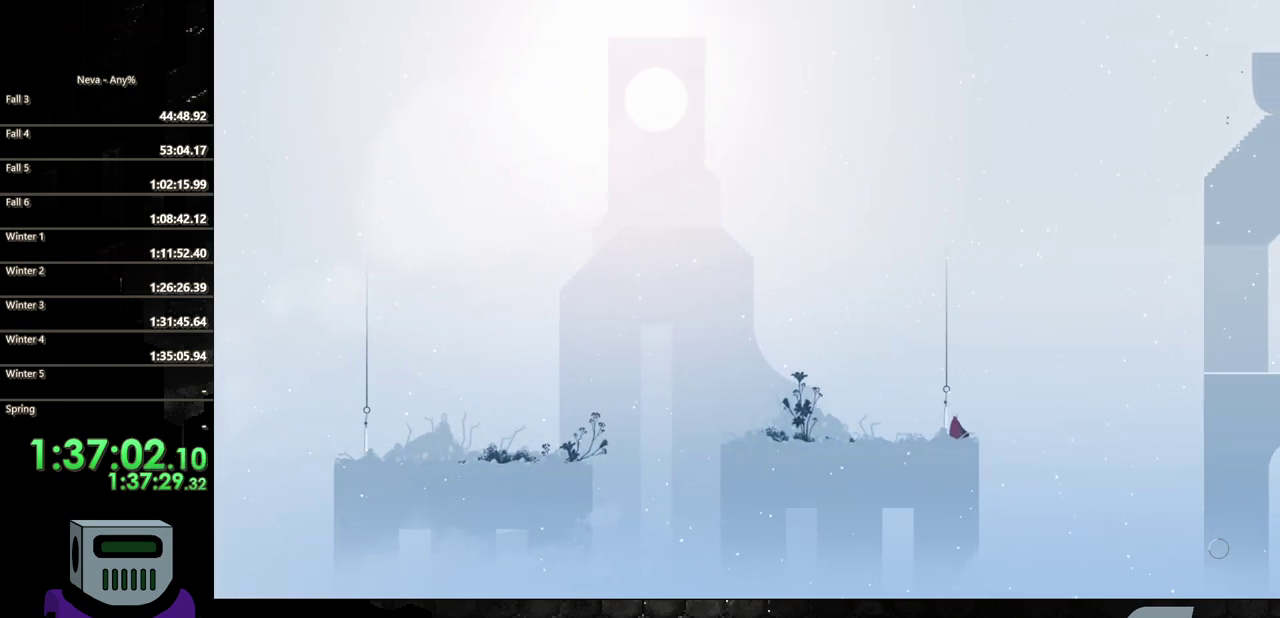
{"buttons": ["DPAD_RIGHT"], "events": [[300, "DPAD_RIGHT", "down"]]}
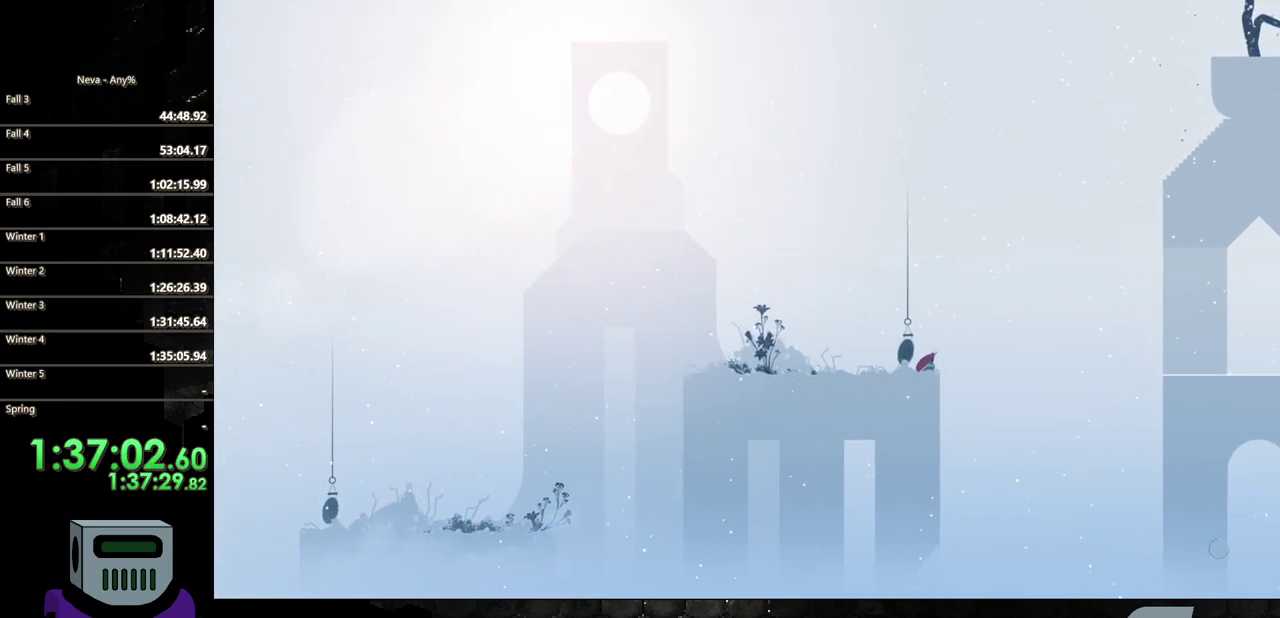
{"buttons": ["CIRCLE", "DPAD_RIGHT"], "events": [[83, "CROSS", "down"], [383, "CROSS", "up"], [450, "CIRCLE", "down"]]}
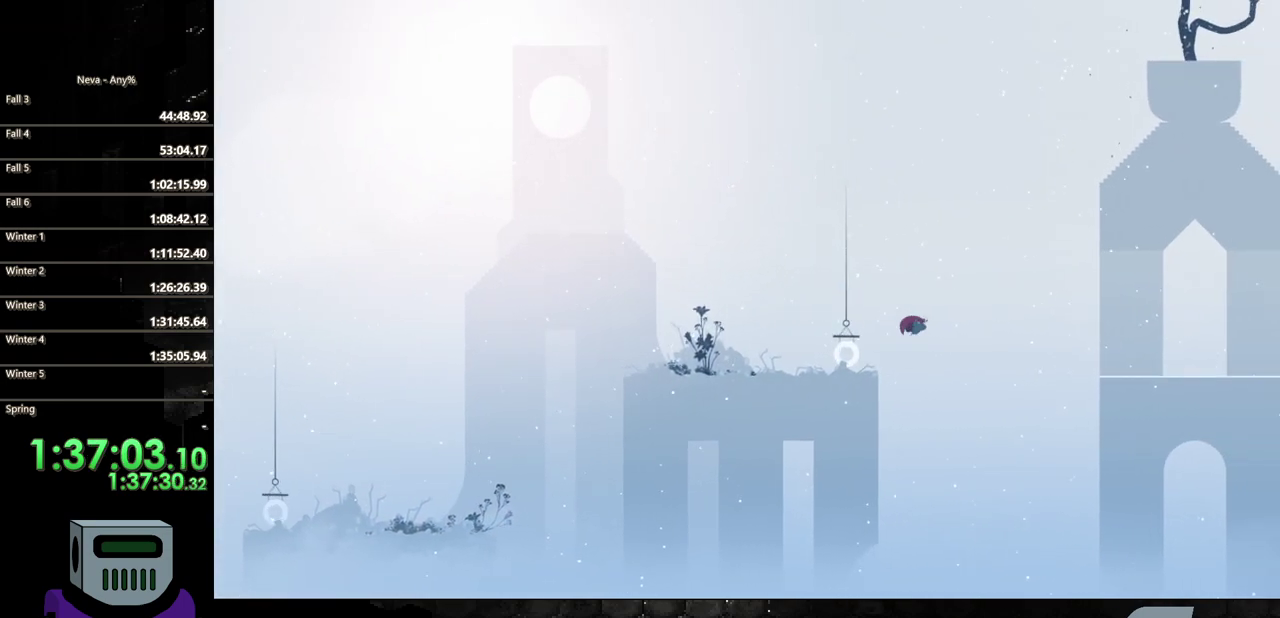
{"buttons": ["DPAD_RIGHT"], "events": [[283, "CIRCLE", "up"]]}
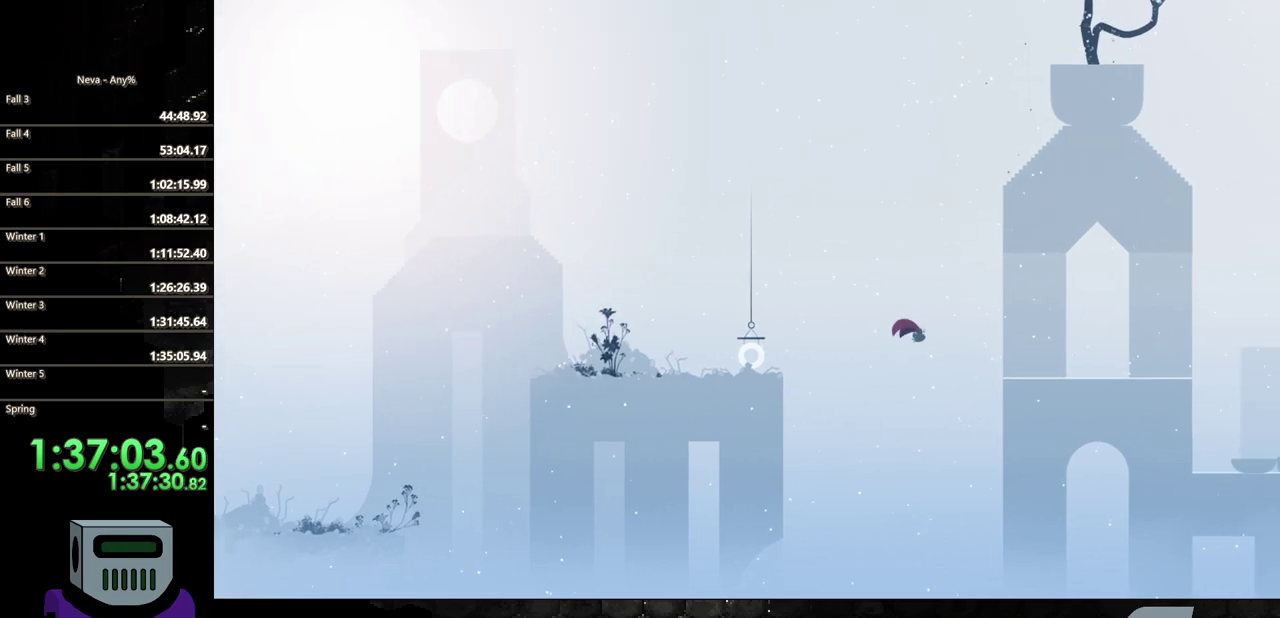
{"buttons": ["DPAD_RIGHT"], "events": [[117, "CROSS", "down"], [300, "CROSS", "up"]]}
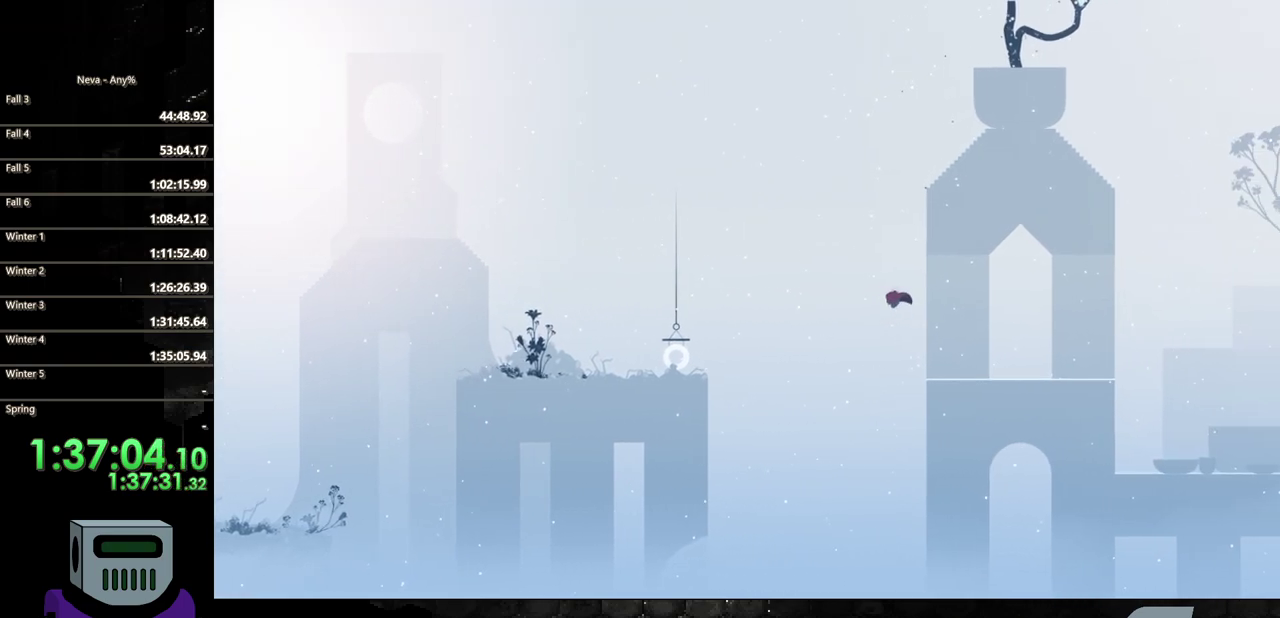
{"buttons": ["DPAD_RIGHT"], "events": []}
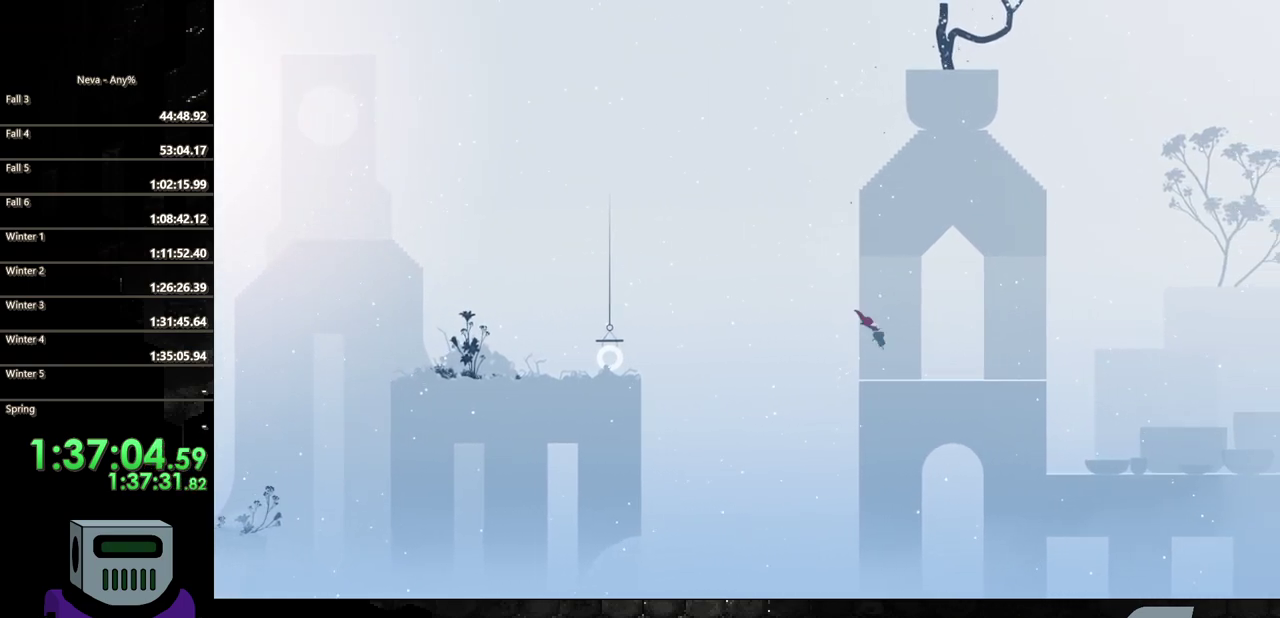
{"buttons": ["CIRCLE", "DPAD_RIGHT"], "events": [[100, "CIRCLE", "down"], [200, "CIRCLE", "up"], [317, "CIRCLE", "down"], [400, "CIRCLE", "up"], [500, "CIRCLE", "down"]]}
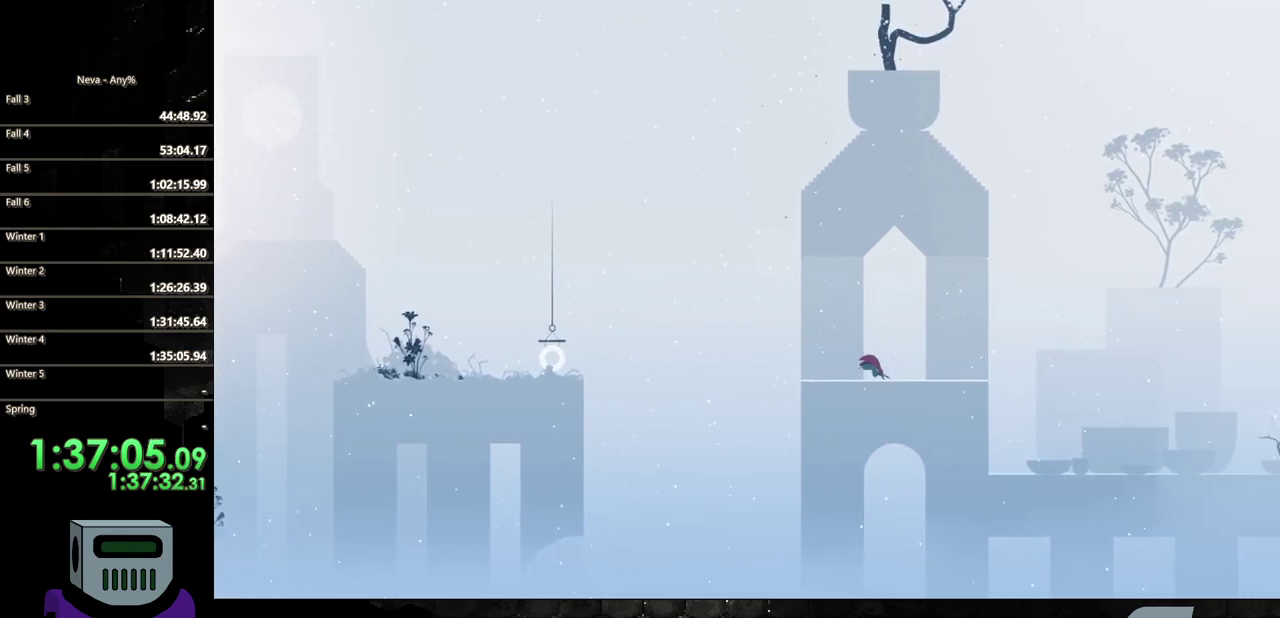
{"buttons": ["DPAD_RIGHT"], "events": [[83, "CIRCLE", "up"], [200, "CIRCLE", "down"], [267, "CIRCLE", "up"], [367, "CIRCLE", "down"], [467, "CIRCLE", "up"]]}
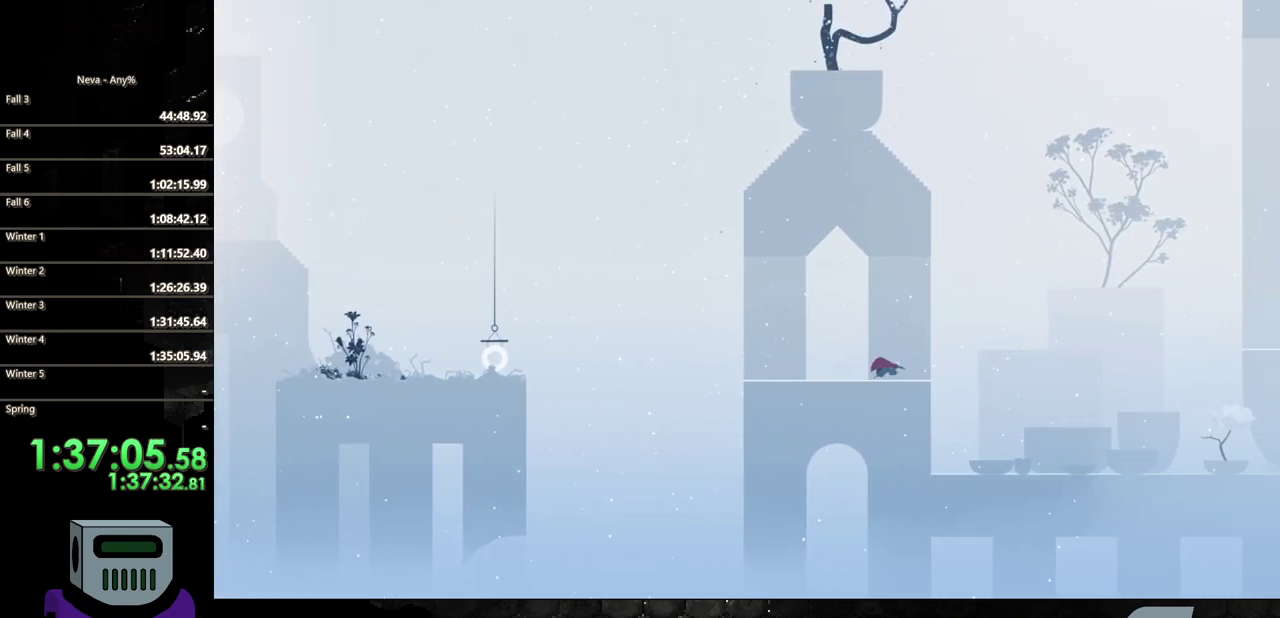
{"buttons": ["DPAD_RIGHT"], "events": [[50, "CIRCLE", "down"], [150, "CIRCLE", "up"], [233, "CIRCLE", "down"], [400, "CIRCLE", "up"]]}
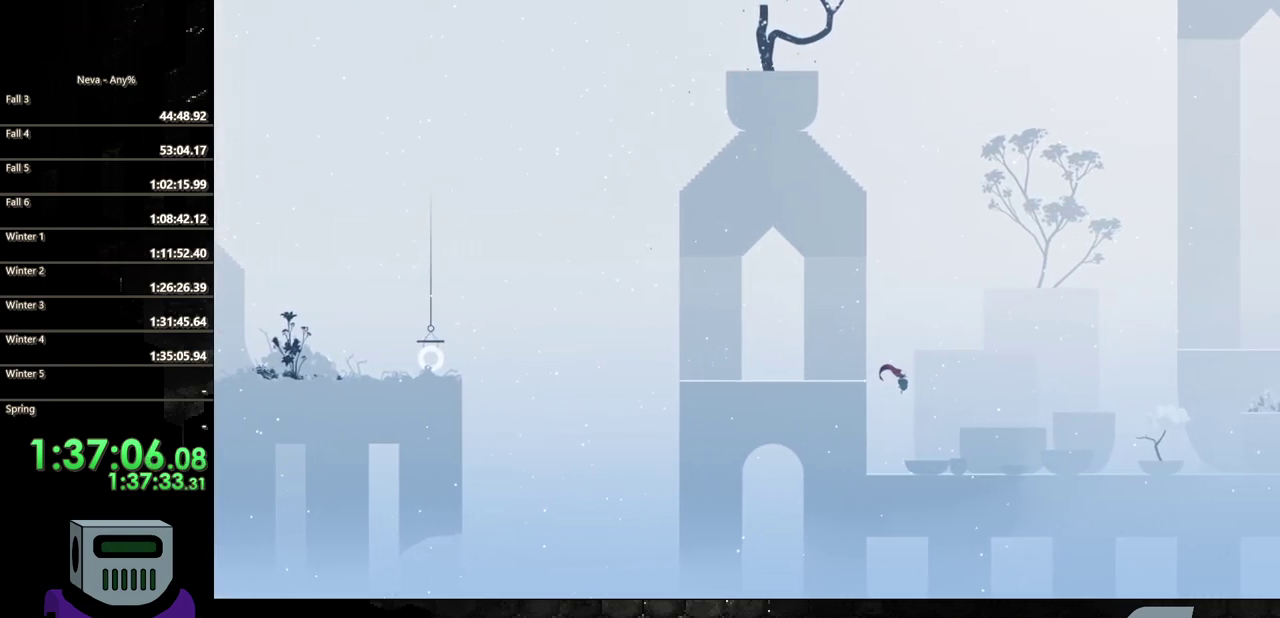
{"buttons": ["CIRCLE", "DPAD_RIGHT"], "events": [[483, "CIRCLE", "down"]]}
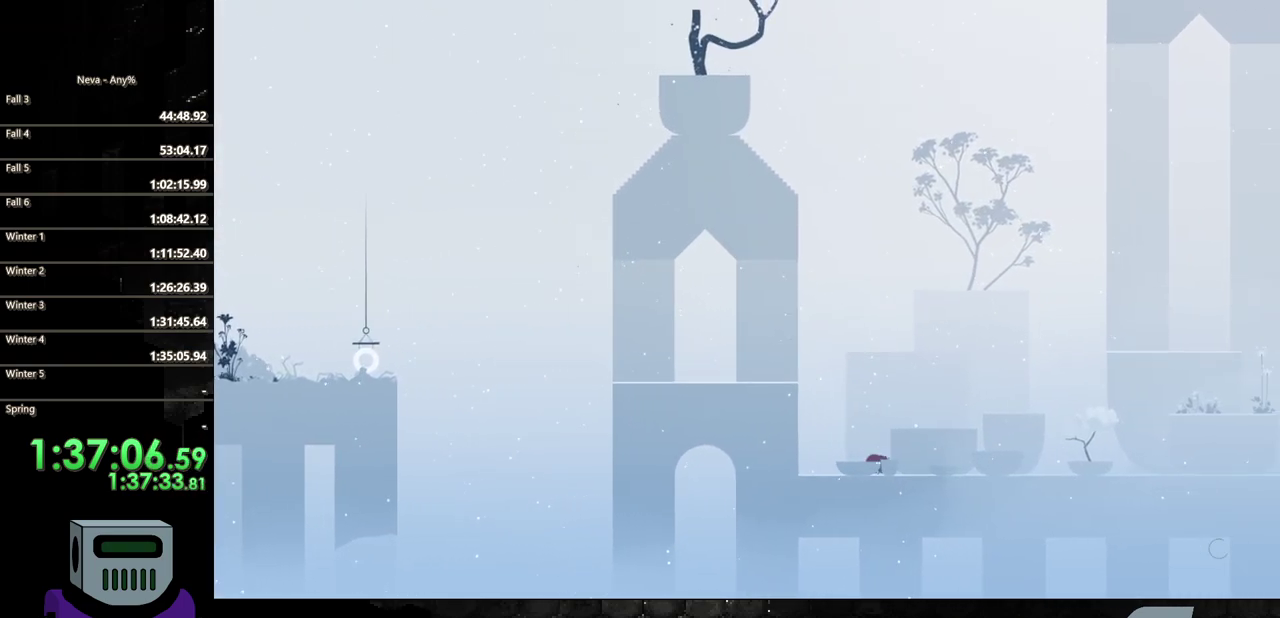
{"buttons": ["DPAD_RIGHT"], "events": [[117, "CIRCLE", "up"], [200, "CIRCLE", "down"], [283, "CIRCLE", "up"], [367, "CIRCLE", "down"], [483, "CIRCLE", "up"]]}
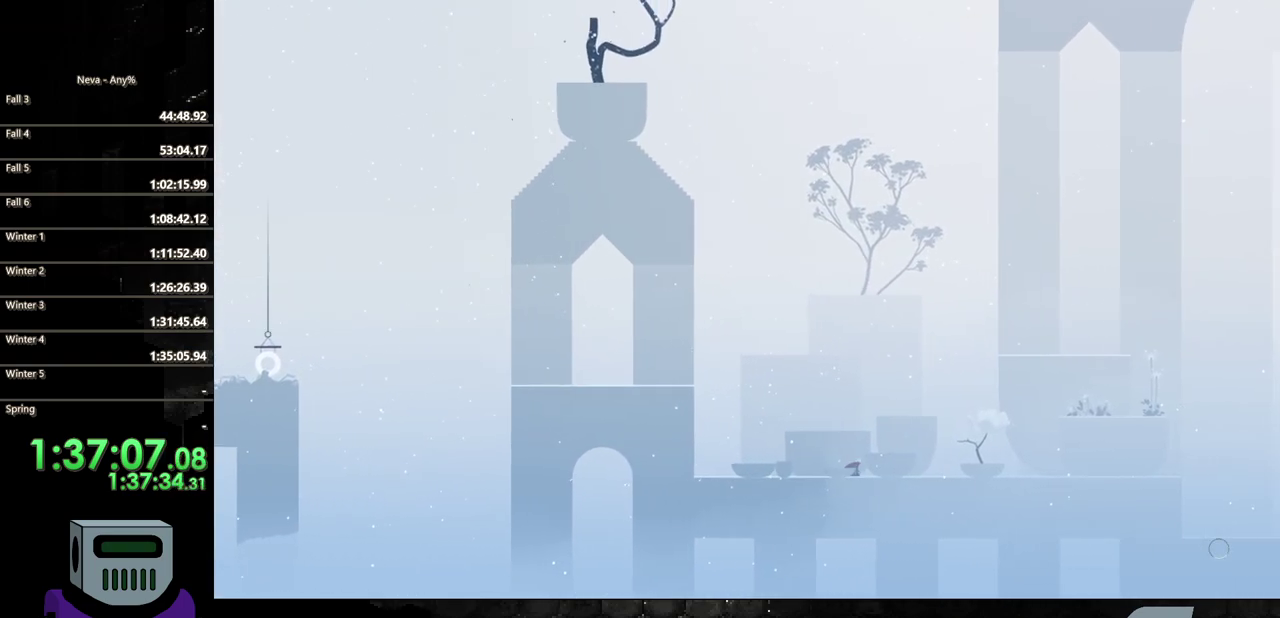
{"buttons": ["DPAD_RIGHT"], "events": [[50, "CIRCLE", "down"], [133, "CIRCLE", "up"], [217, "CIRCLE", "down"], [317, "CIRCLE", "up"], [400, "CIRCLE", "down"], [483, "CIRCLE", "up"]]}
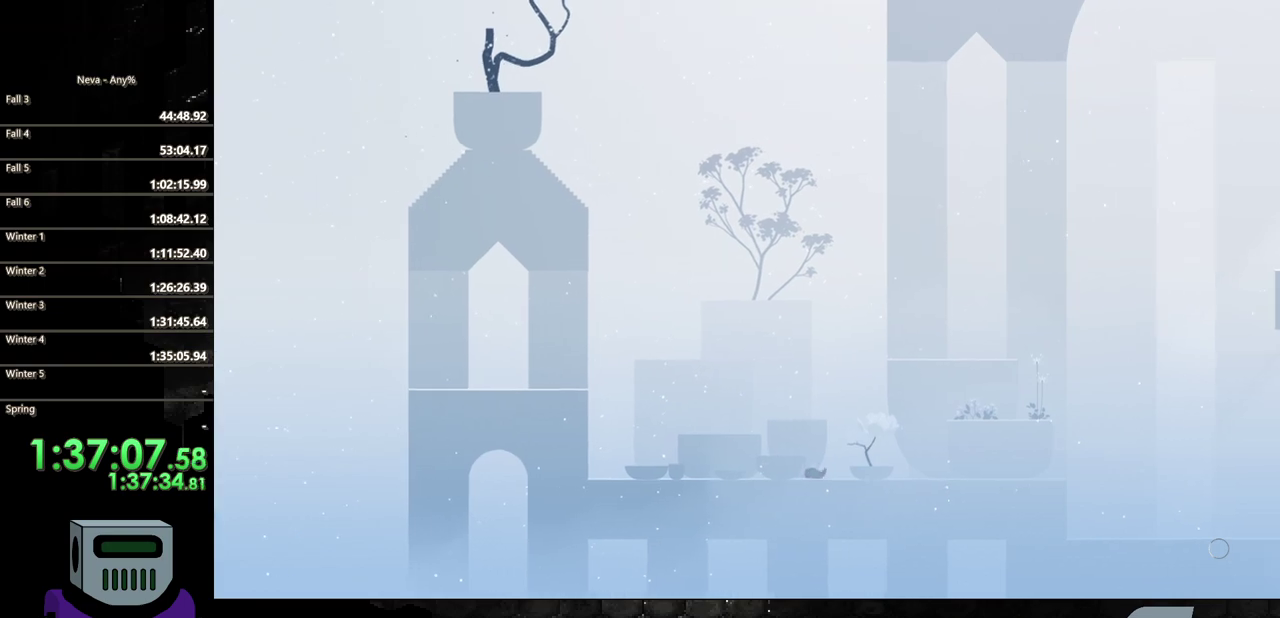
{"buttons": ["CIRCLE", "DPAD_RIGHT"], "events": [[67, "CIRCLE", "down"], [167, "CIRCLE", "up"], [250, "CIRCLE", "down"], [333, "CIRCLE", "up"], [417, "CIRCLE", "down"]]}
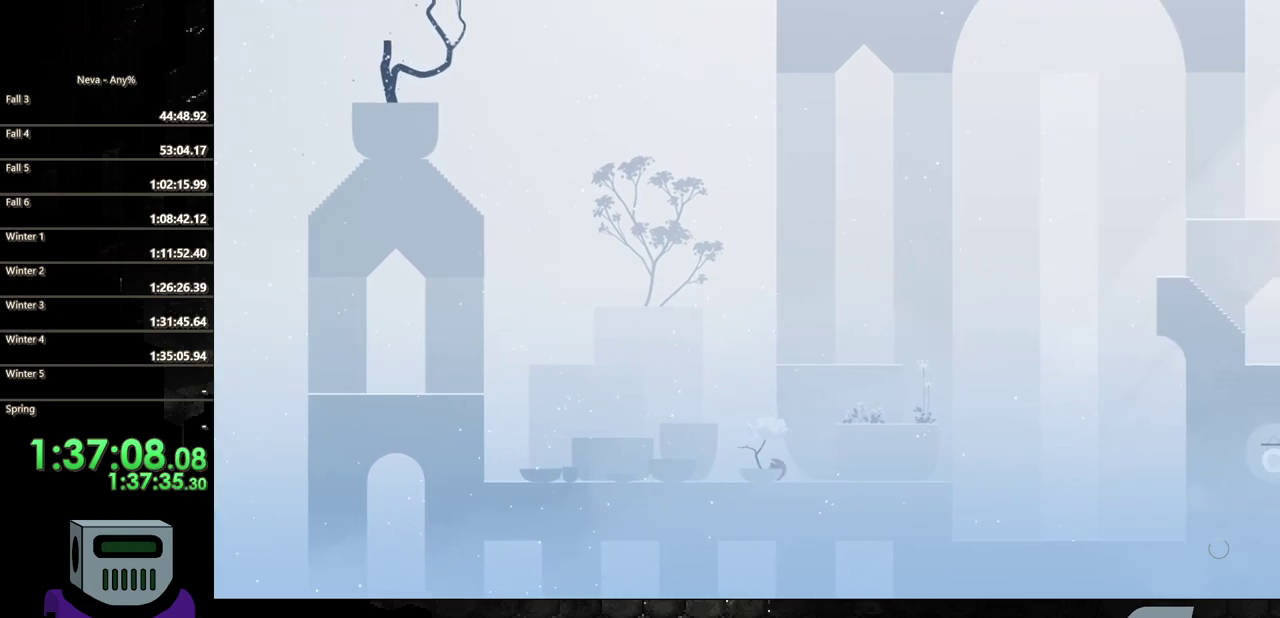
{"buttons": ["DPAD_RIGHT"], "events": [[50, "CIRCLE", "up"]]}
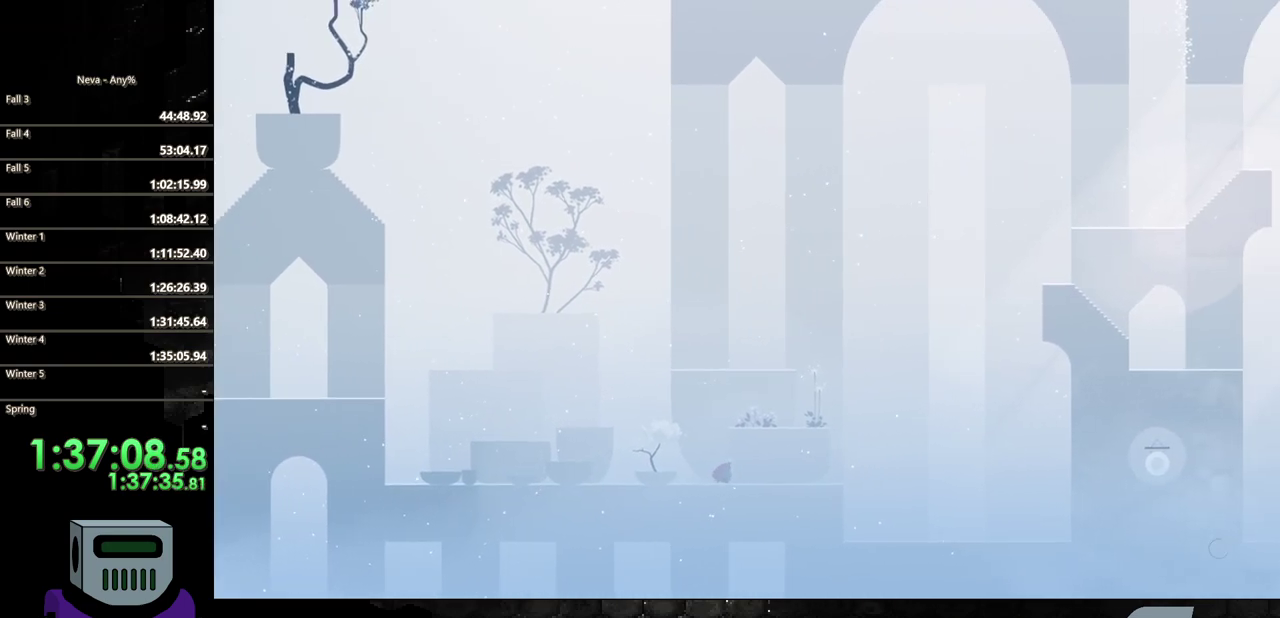
{"buttons": ["CROSS", "DPAD_RIGHT"], "events": [[100, "CROSS", "down"], [283, "CROSS", "up"], [333, "CROSS", "down"]]}
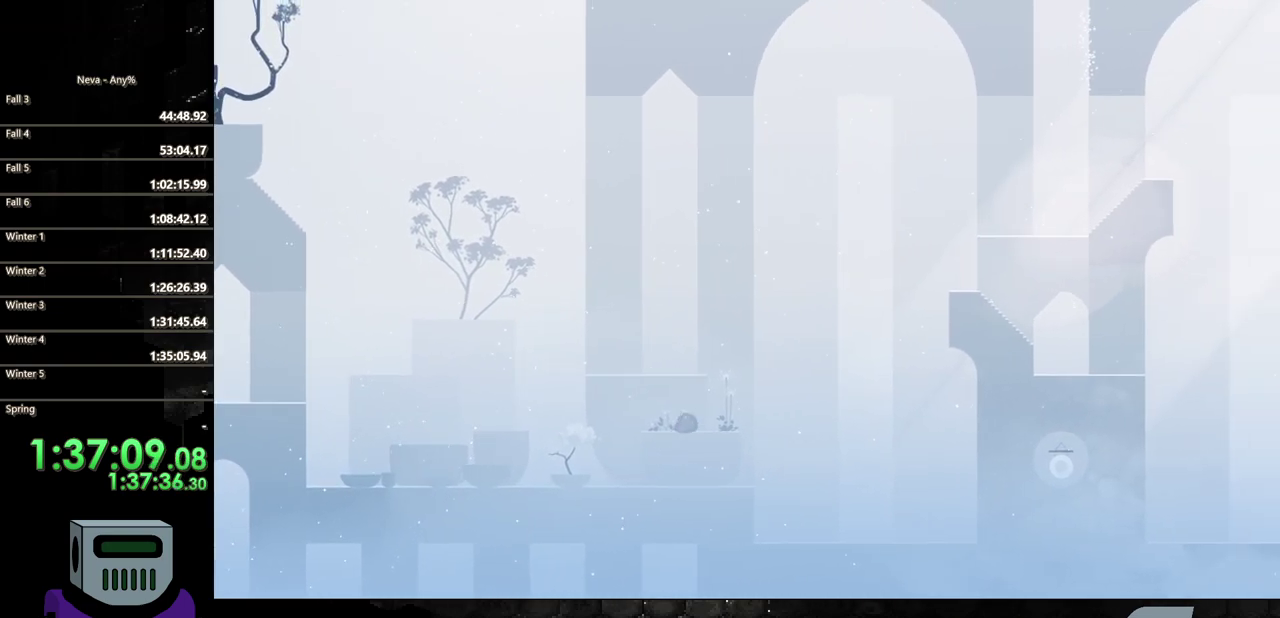
{"buttons": ["CIRCLE", "DPAD_RIGHT"], "events": [[67, "CROSS", "up"], [200, "CIRCLE", "down"], [350, "CIRCLE", "up"], [417, "CIRCLE", "down"]]}
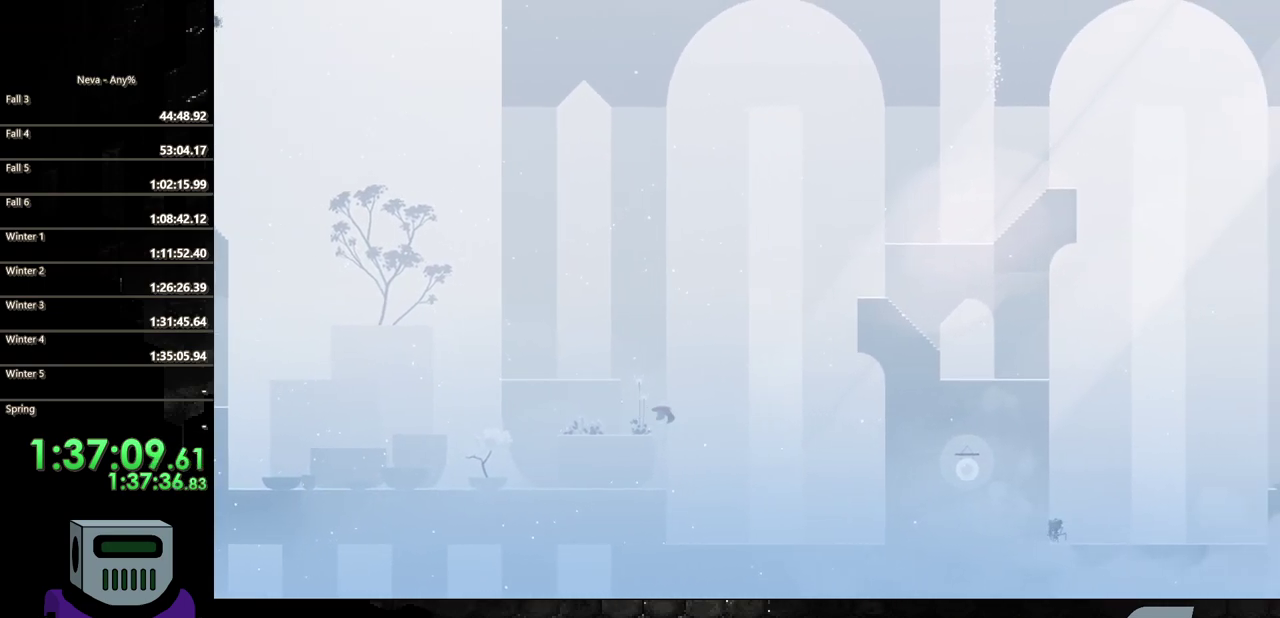
{"buttons": ["DPAD_RIGHT"], "events": [[100, "CIRCLE", "up"]]}
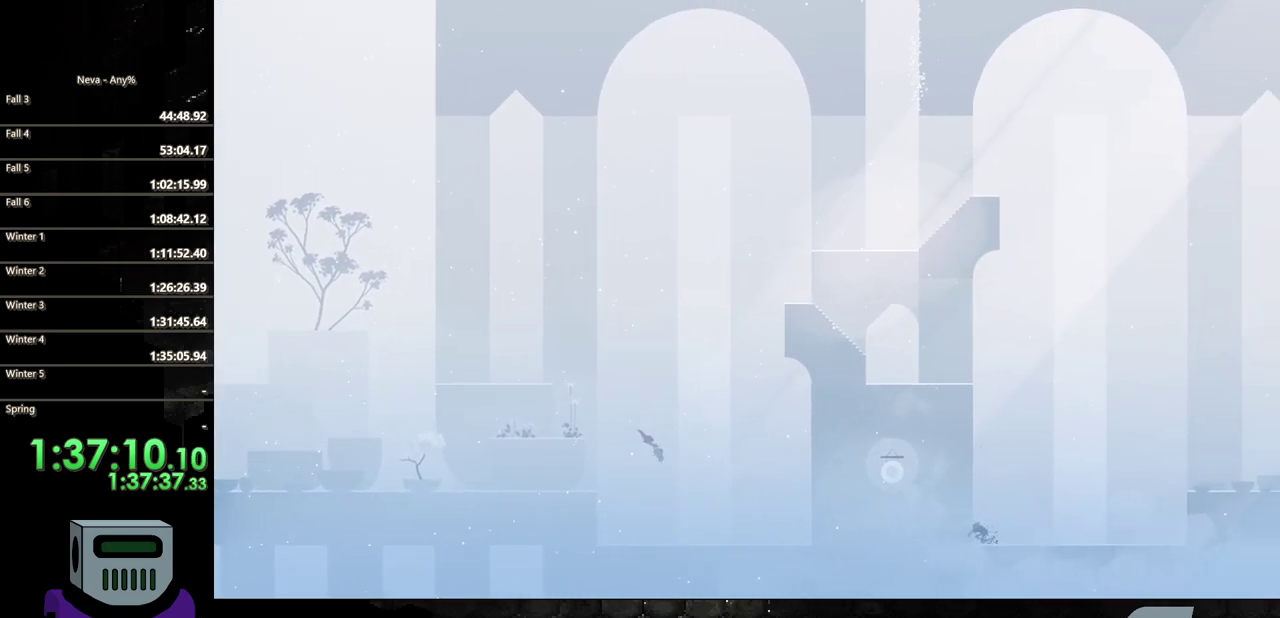
{"buttons": ["DPAD_LEFT"], "events": [[100, "DPAD_RIGHT", "up"], [117, "DPAD_LEFT", "down"]]}
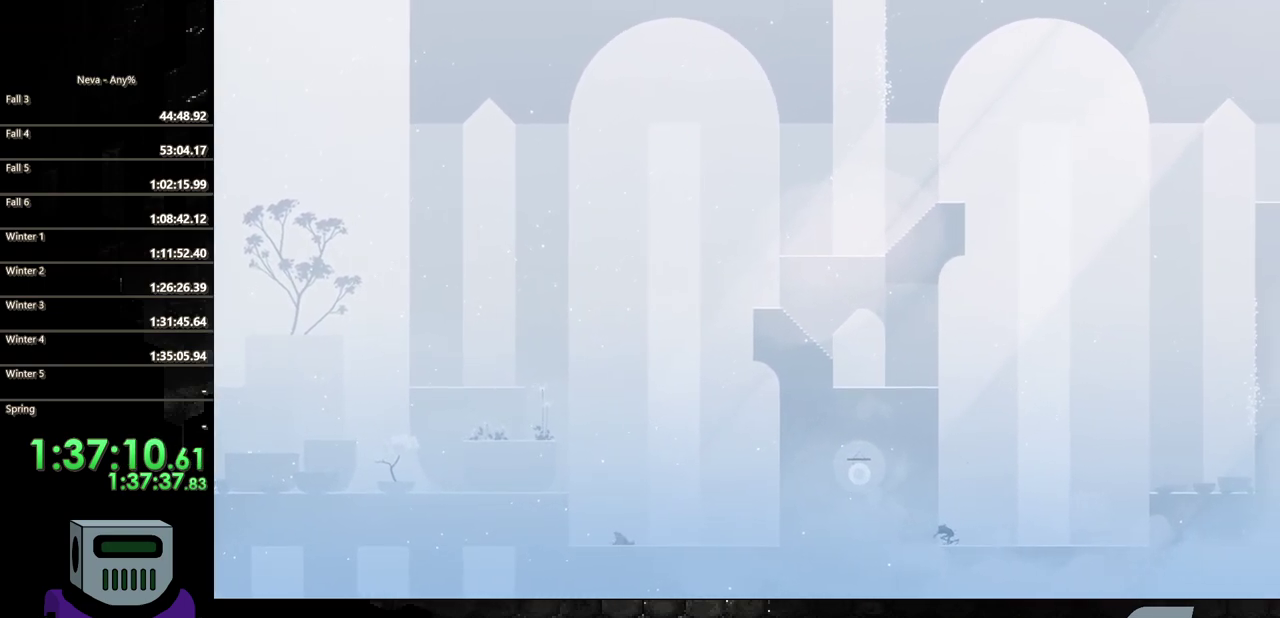
{"buttons": ["CROSS", "DPAD_LEFT"], "events": [[50, "CROSS", "down"], [200, "CROSS", "up"], [267, "CROSS", "down"]]}
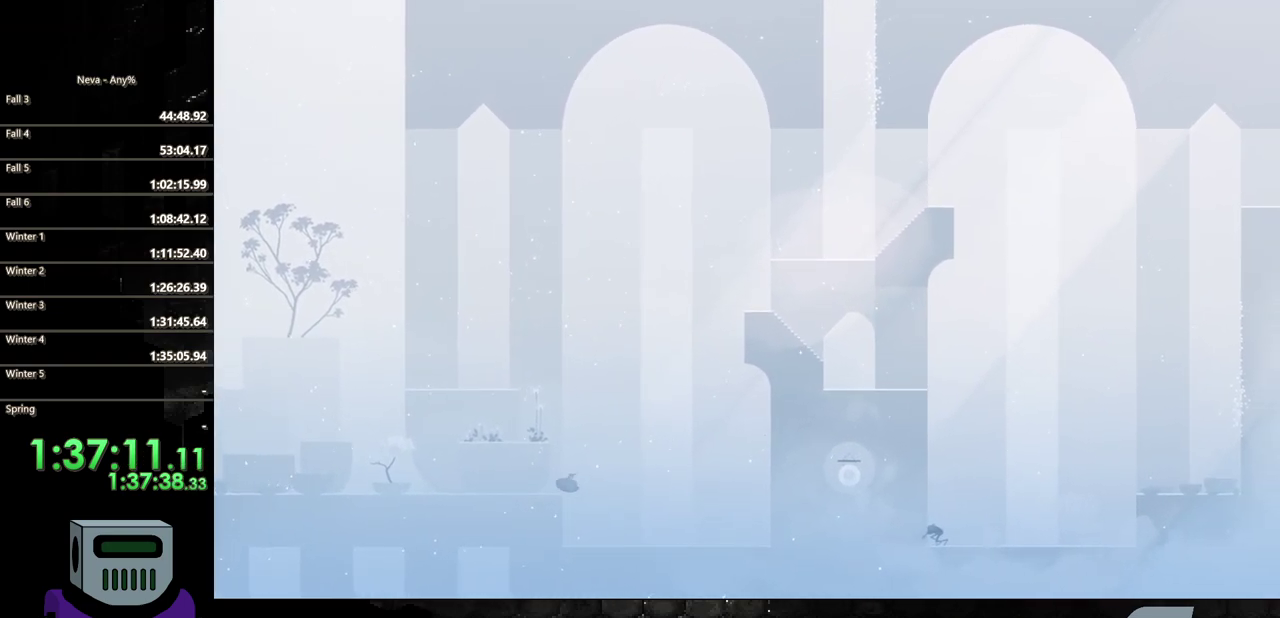
{"buttons": ["DPAD_LEFT"], "events": [[100, "CROSS", "up"]]}
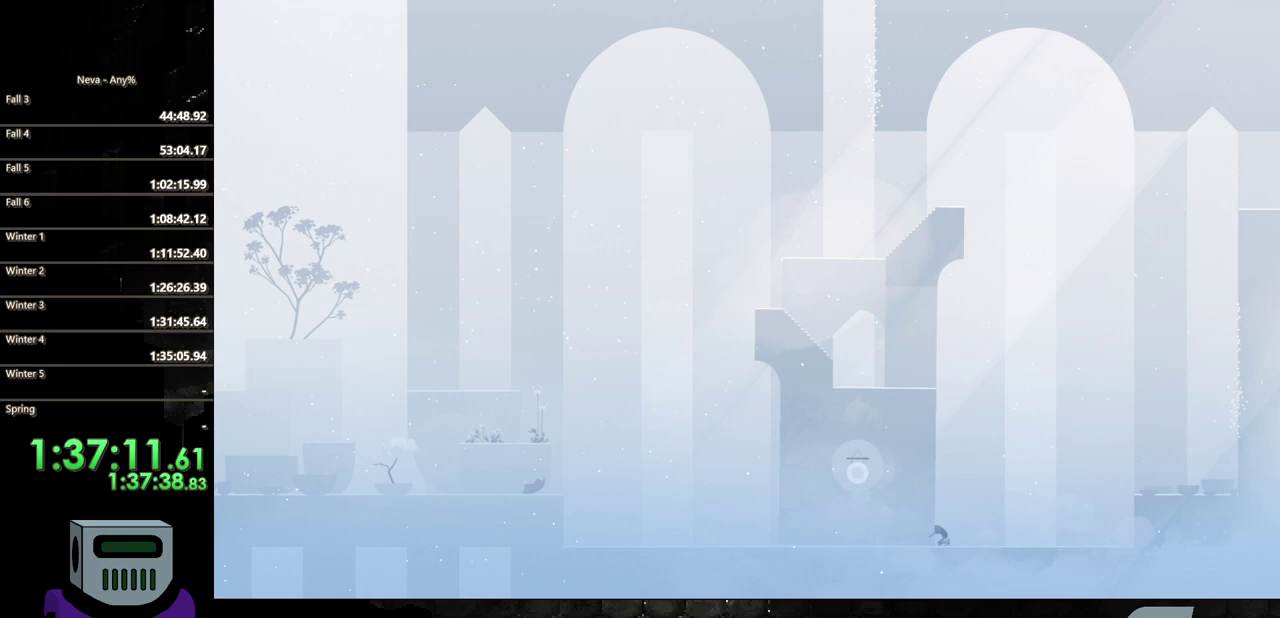
{"buttons": ["CROSS"], "events": [[117, "CROSS", "down"], [133, "DPAD_LEFT", "up"]]}
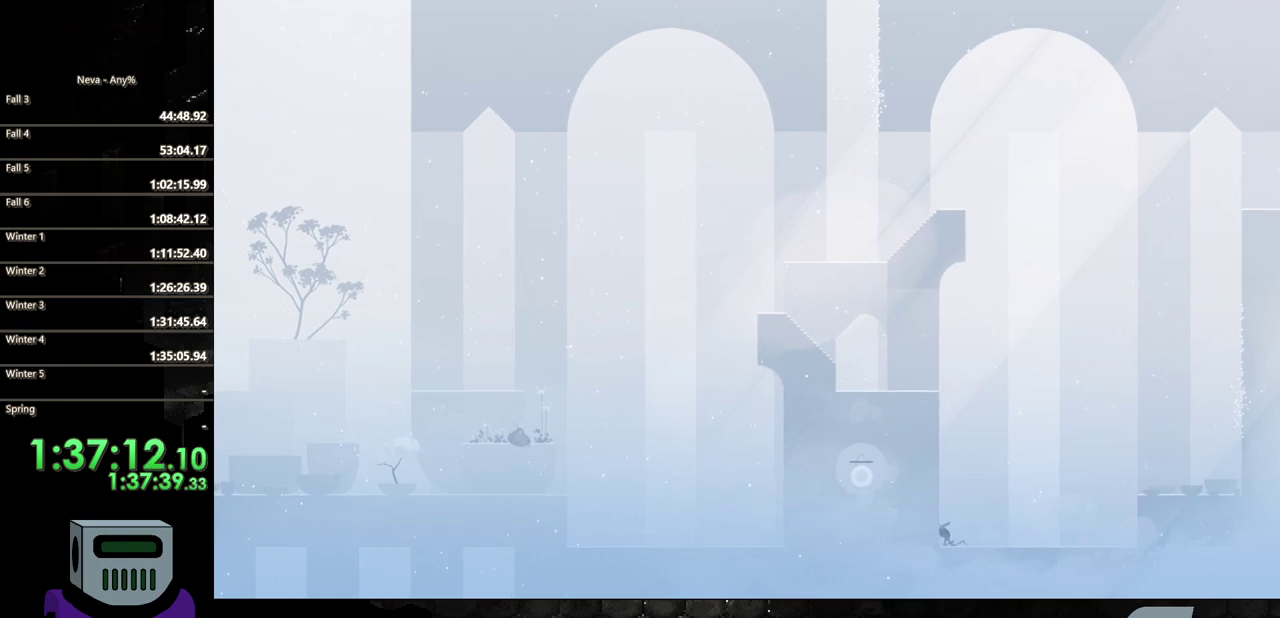
{"buttons": [], "events": [[167, "CROSS", "up"]]}
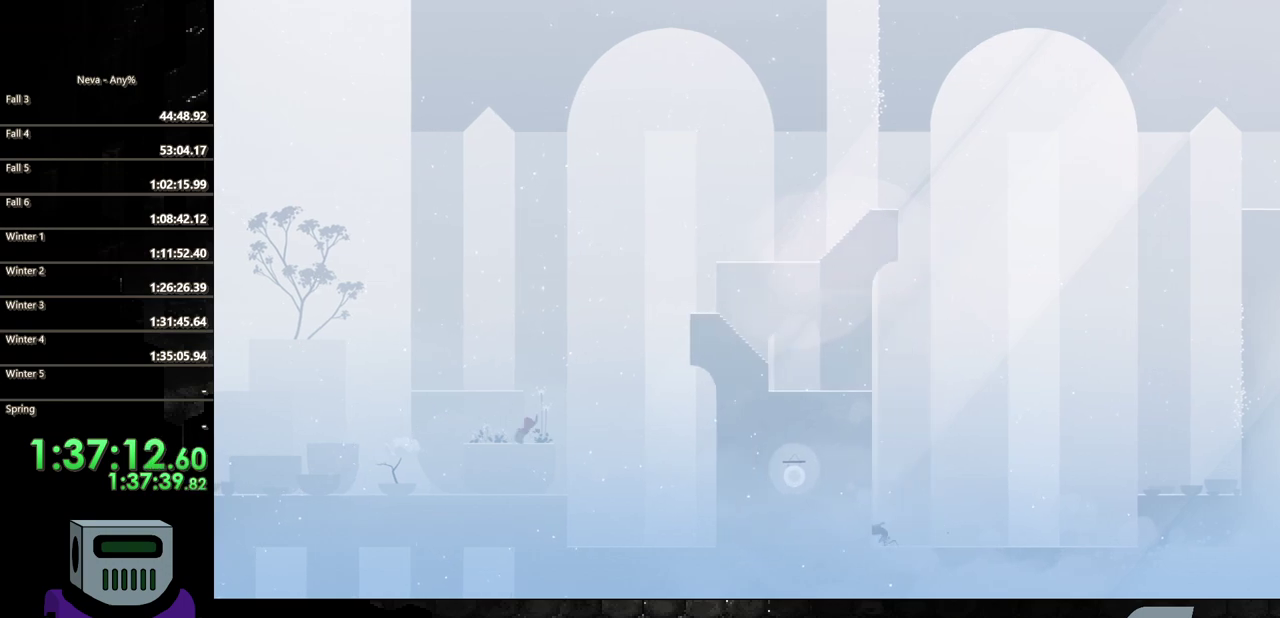
{"buttons": ["CROSS", "DPAD_LEFT"], "events": [[33, "CROSS", "down"], [133, "CROSS", "up"], [233, "CROSS", "down"], [400, "DPAD_LEFT", "down"]]}
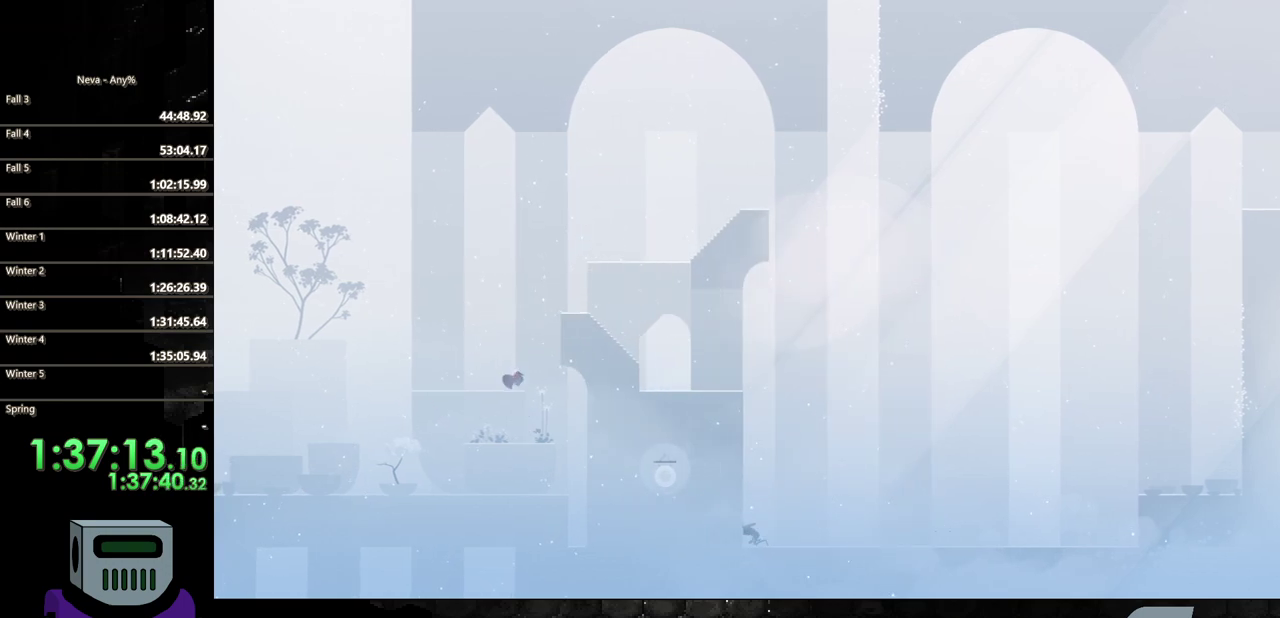
{"buttons": [], "events": [[17, "CROSS", "up"], [17, "DPAD_LEFT", "up"]]}
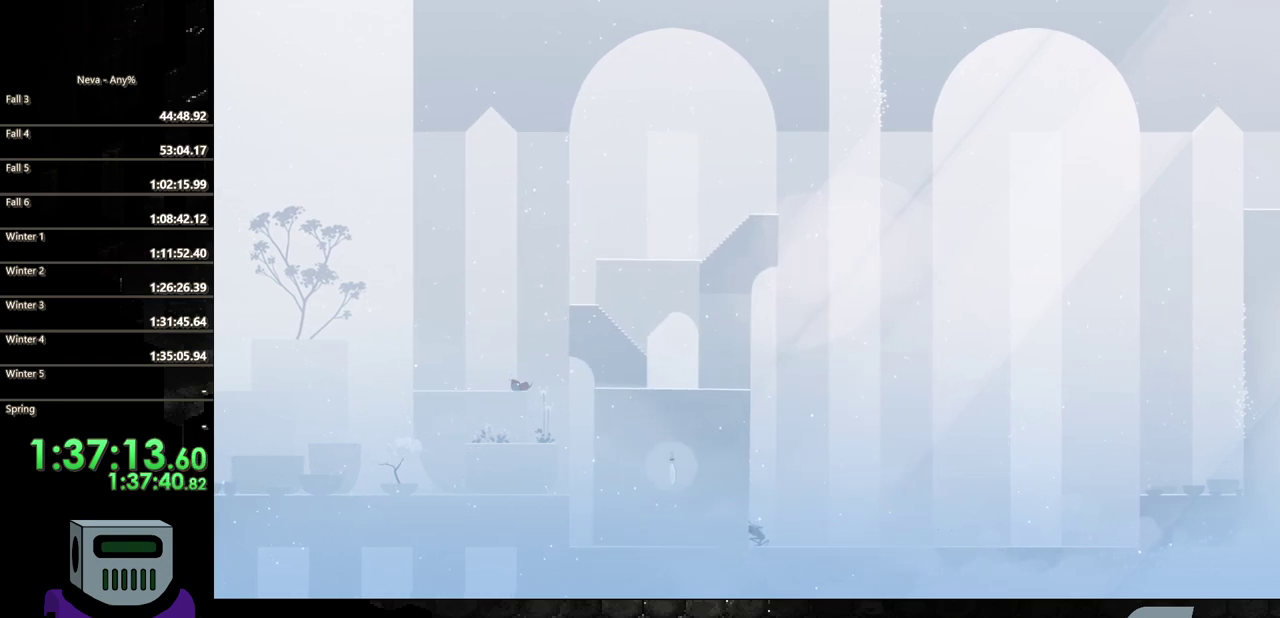
{"buttons": ["DPAD_RIGHT"], "events": [[33, "DPAD_RIGHT", "down"], [117, "CROSS", "down"], [367, "CROSS", "up"]]}
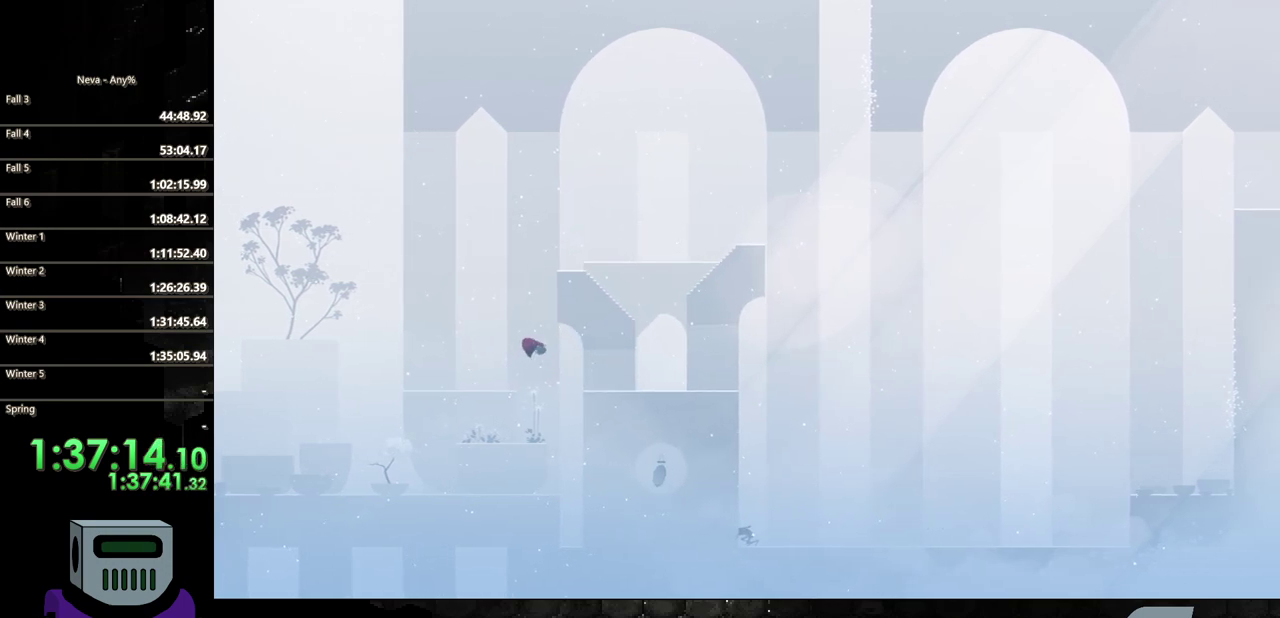
{"buttons": ["DPAD_RIGHT"], "events": [[150, "CIRCLE", "down"], [317, "CIRCLE", "up"]]}
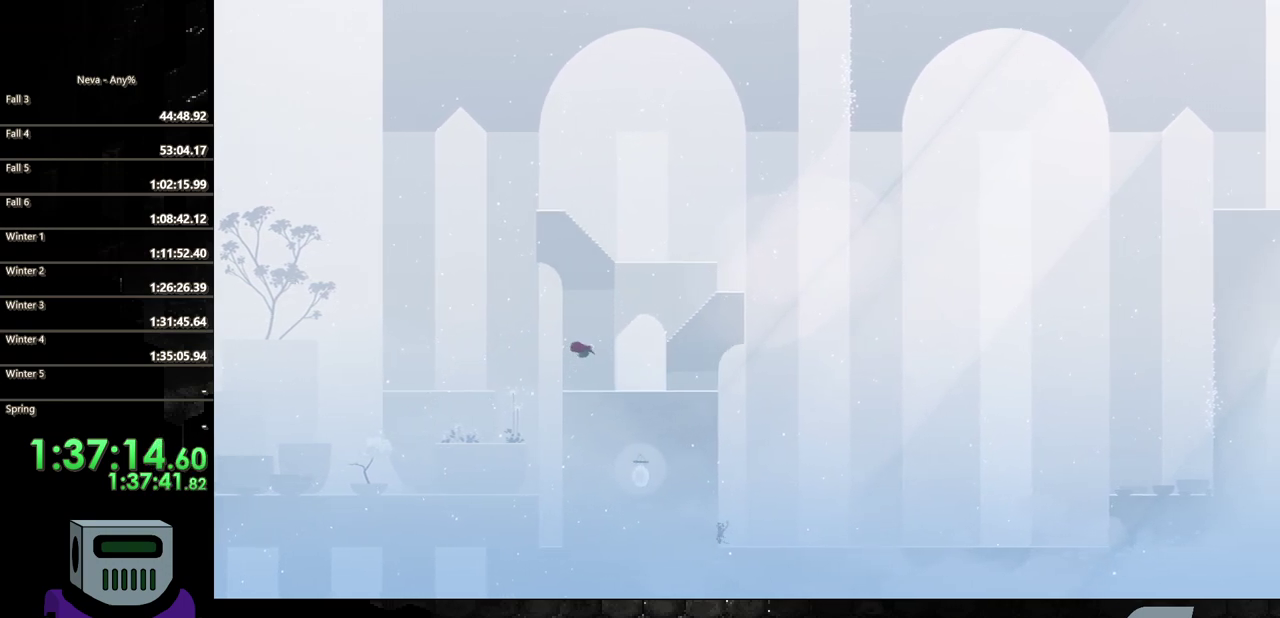
{"buttons": ["CROSS", "DPAD_RIGHT"], "events": [[500, "CROSS", "down"]]}